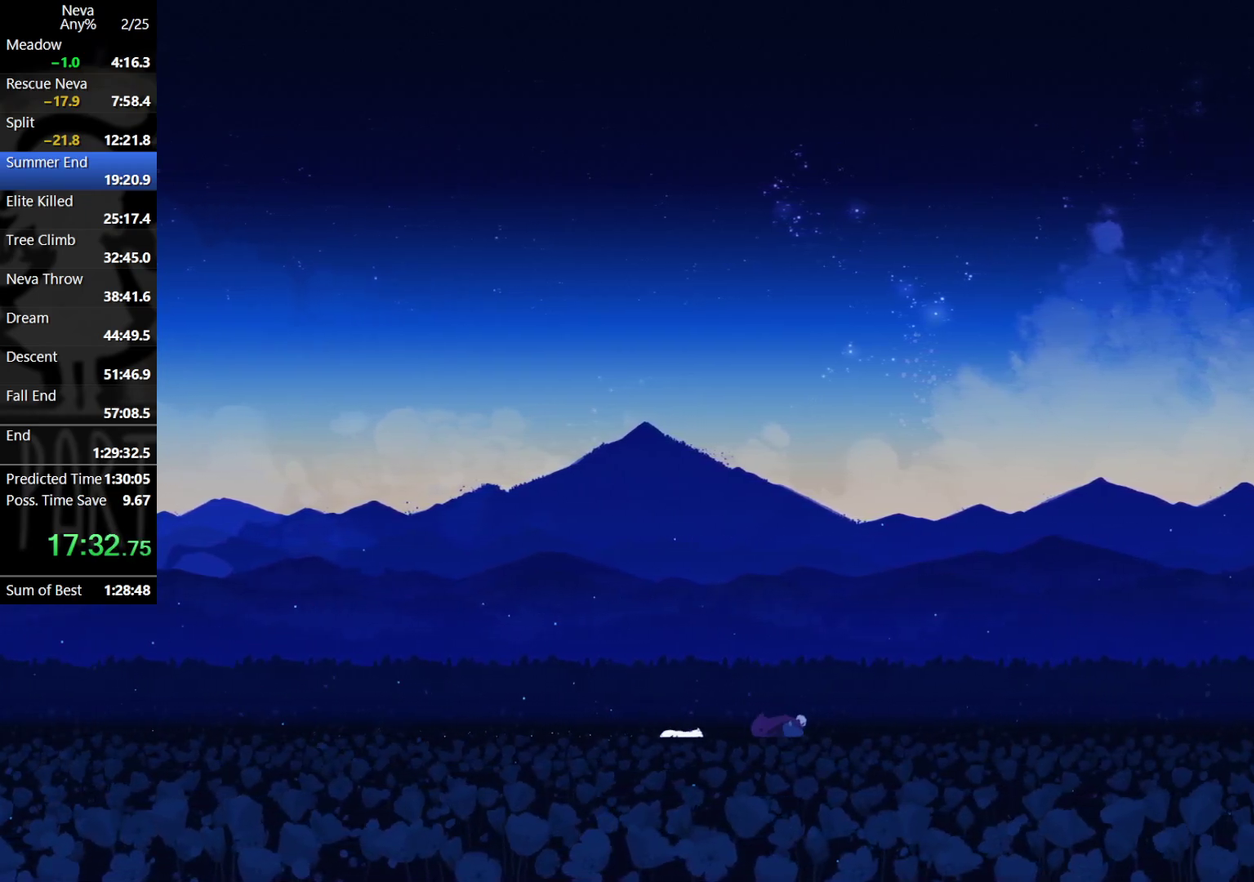
Gameplay with a controller (PlayStation layout); each line is a JSON object with the inputs held at the frame after it. "events" lists button and stick changes between this image and that frame as [ms after this image, input, new state], when the widget could be followed in between. Not read: R3 right_stick.
{"buttons": [], "left_stick": "right", "events": [[167, "CROSS", "down"], [183, "CIRCLE", "down"], [283, "CIRCLE", "up"], [333, "CROSS", "up"]]}
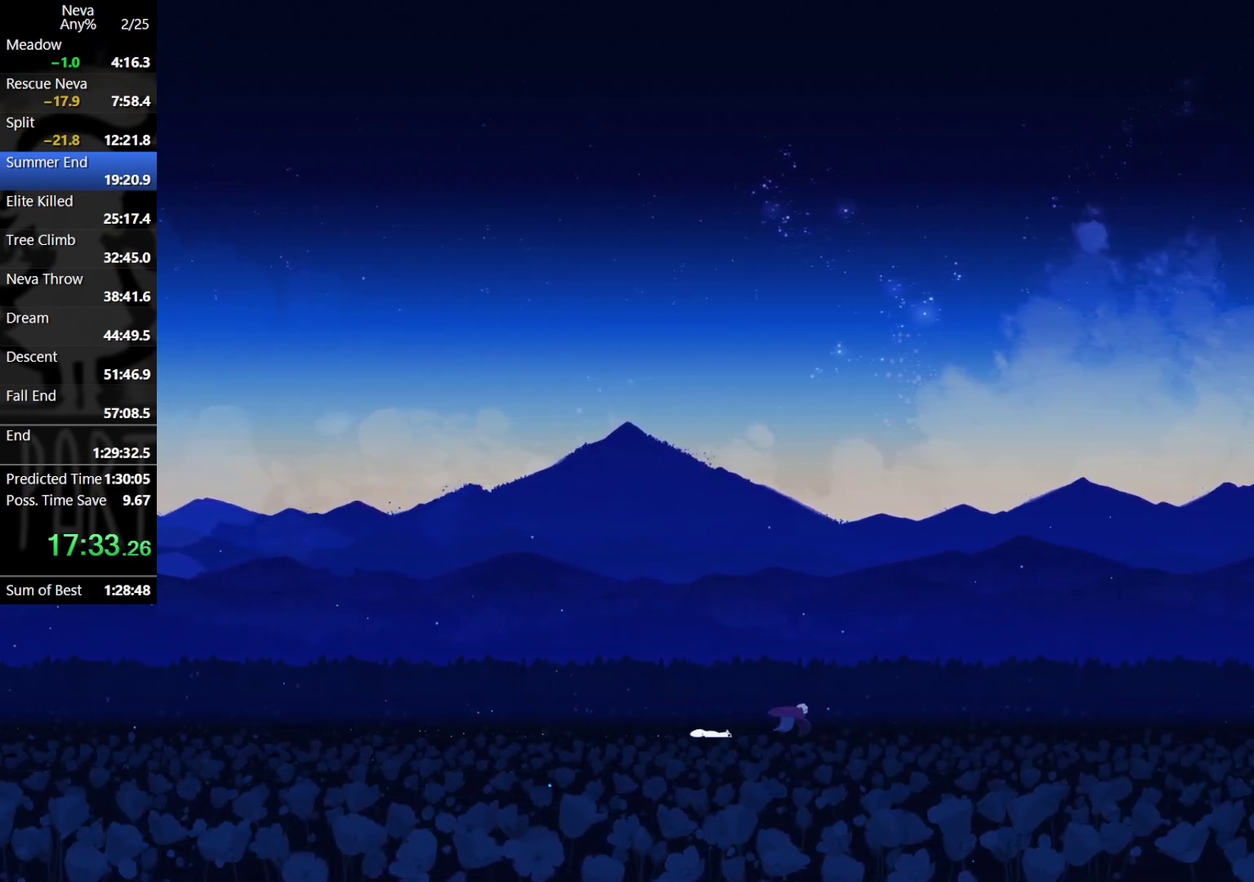
{"buttons": [], "left_stick": "right", "events": [[283, "CROSS", "down"], [300, "CIRCLE", "down"], [433, "CIRCLE", "up"], [467, "CROSS", "up"]]}
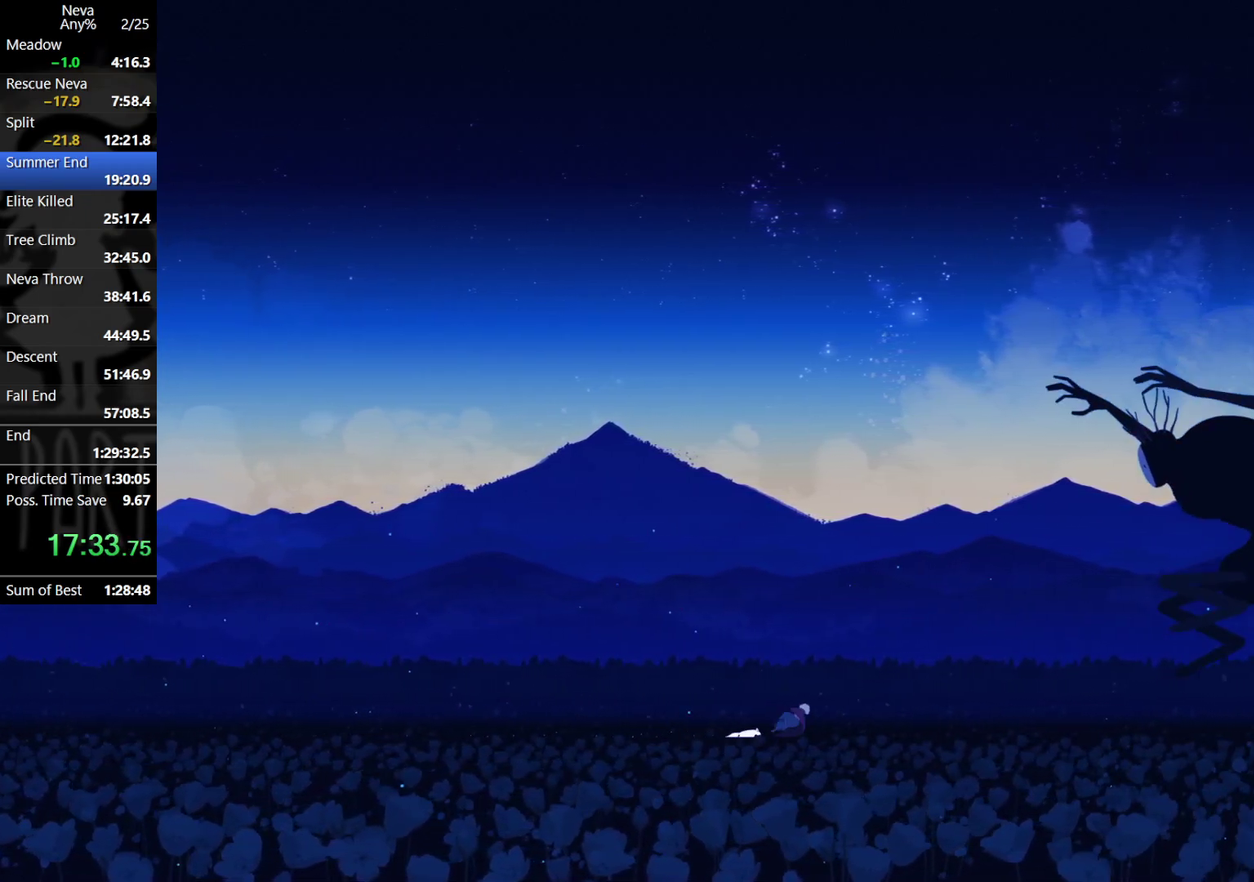
{"buttons": ["CROSS", "CIRCLE"], "left_stick": "right", "events": [[367, "CROSS", "down"], [383, "CIRCLE", "down"]]}
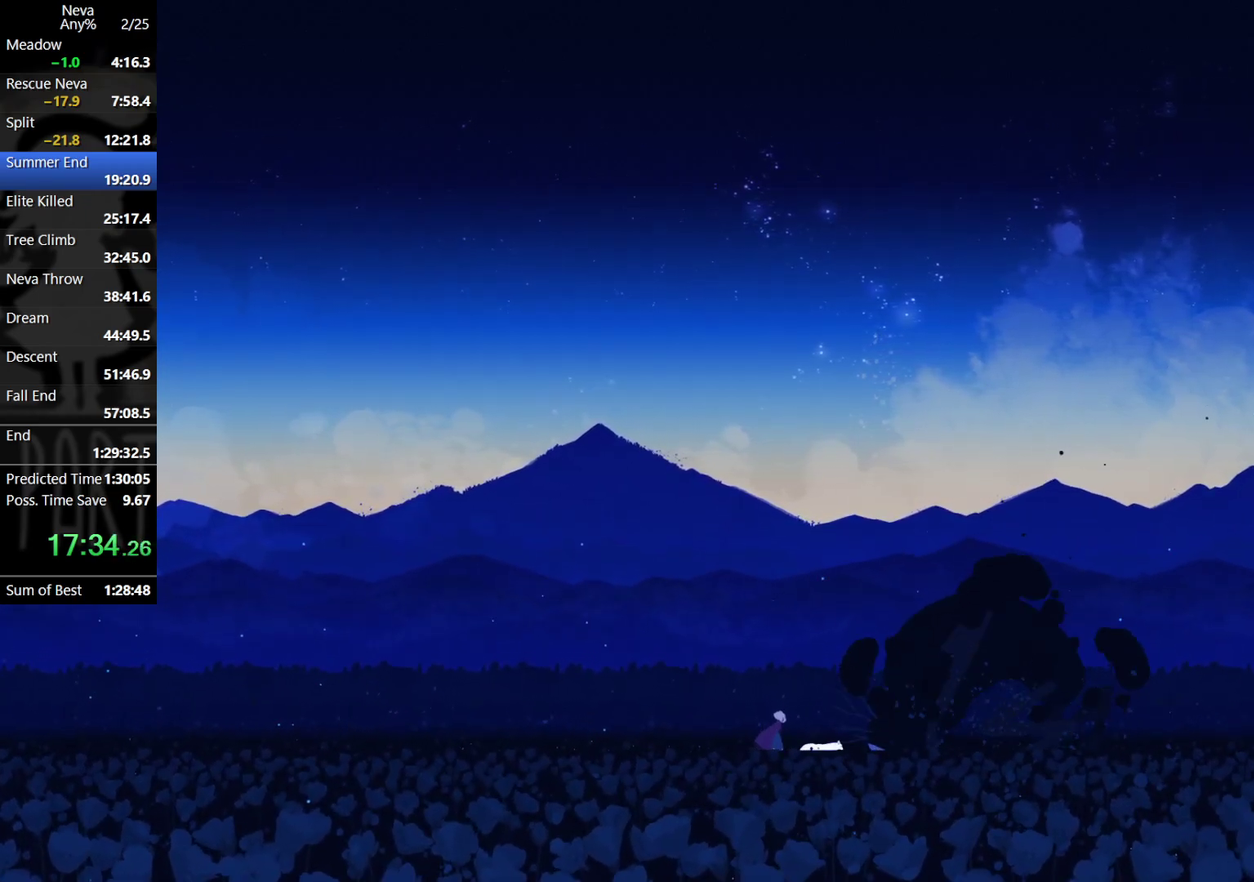
{"buttons": [], "left_stick": "right", "events": [[17, "CIRCLE", "up"], [50, "CROSS", "up"]]}
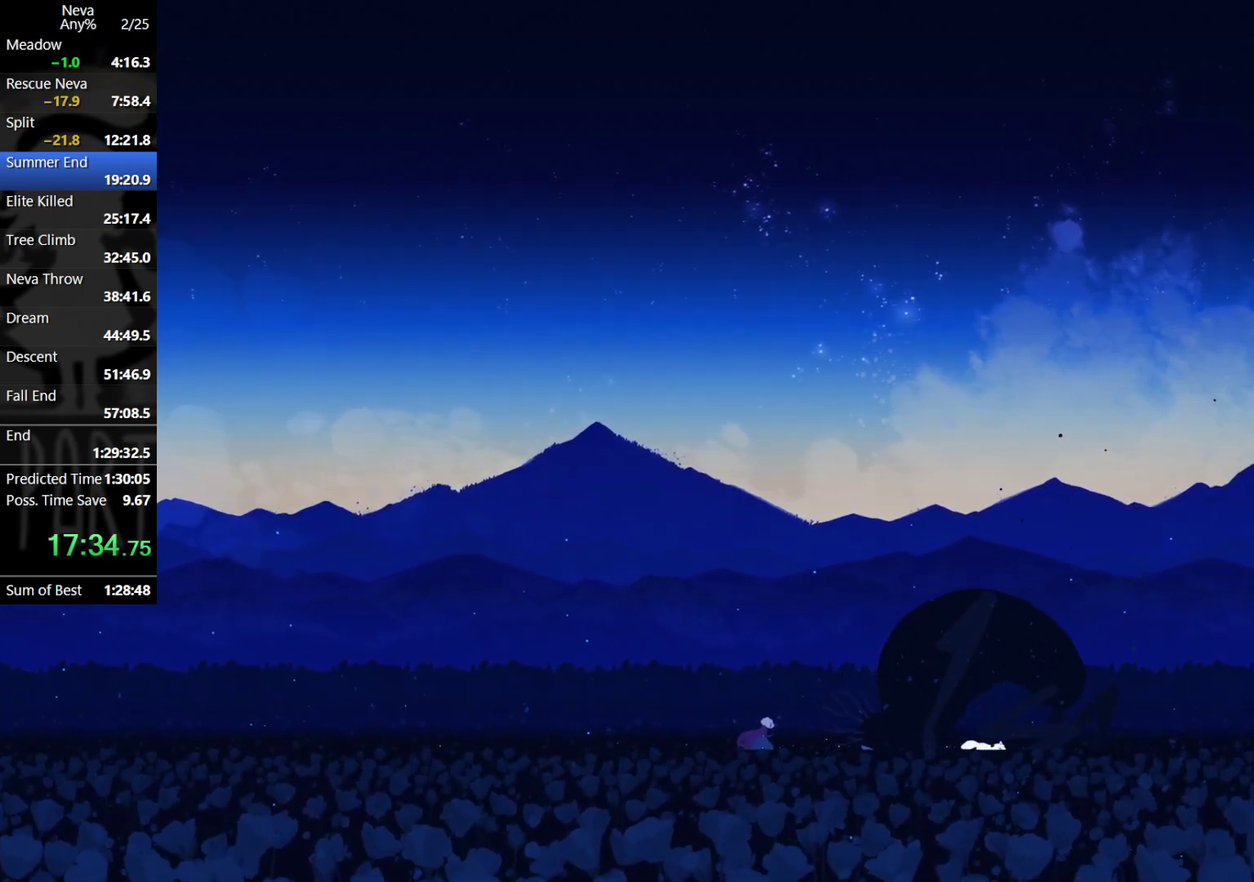
{"buttons": [], "left_stick": "right", "events": []}
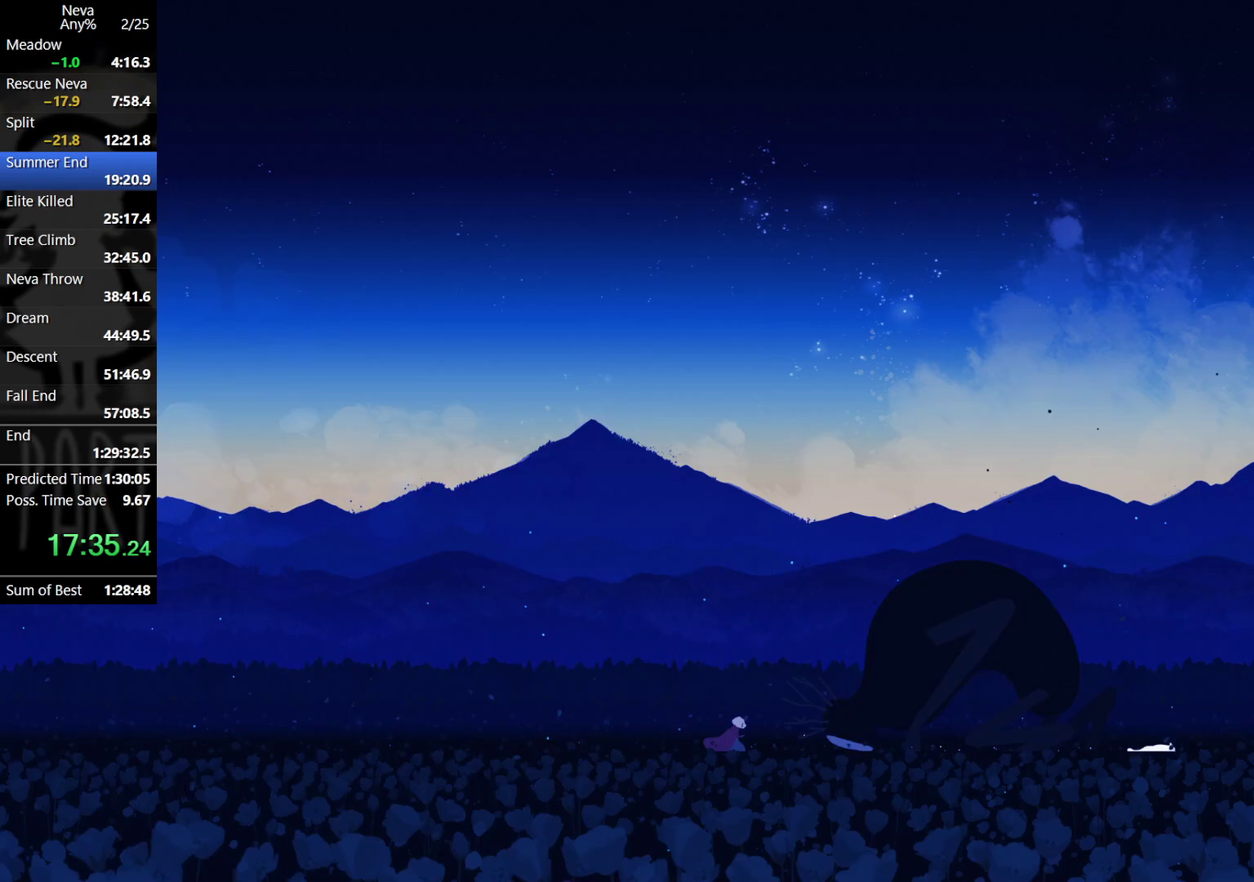
{"buttons": [], "left_stick": "right", "events": []}
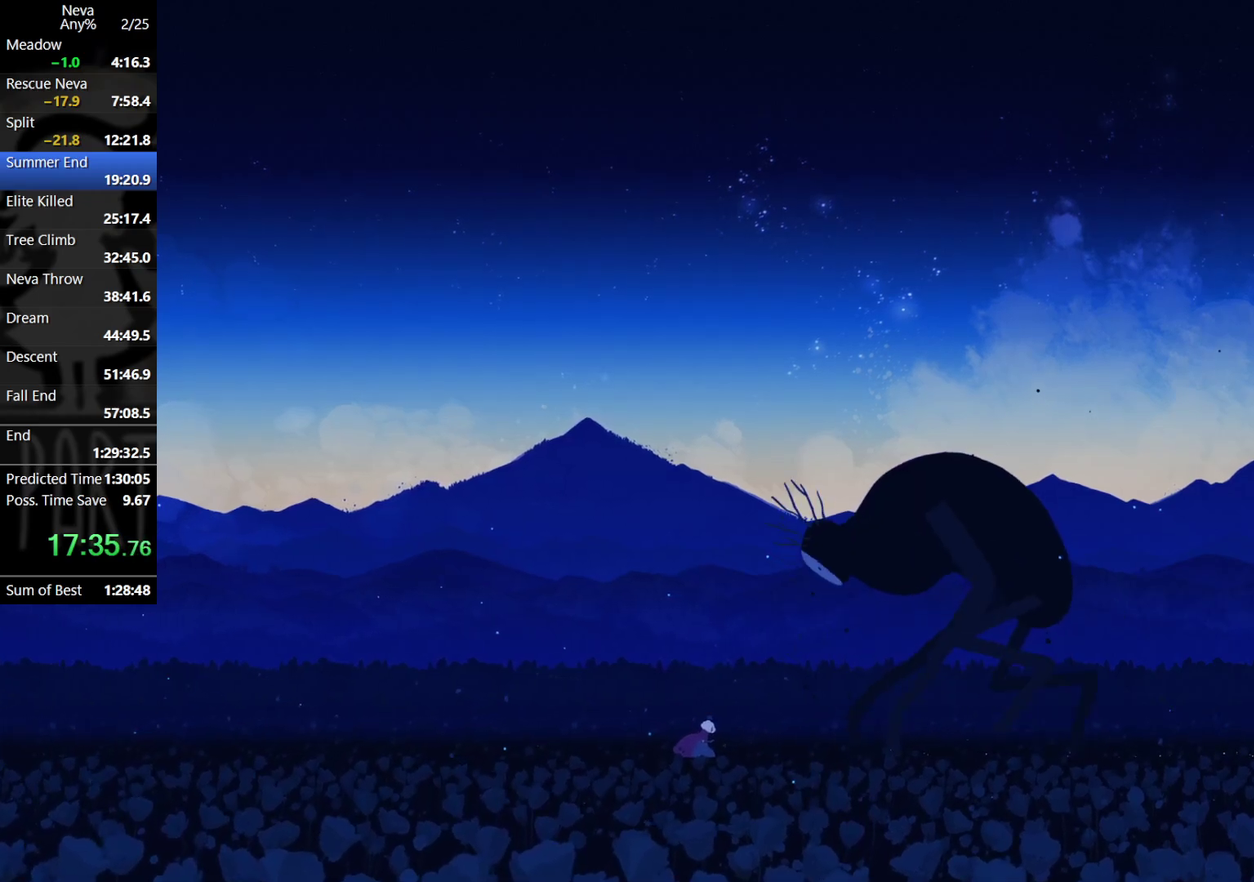
{"buttons": [], "left_stick": "right", "events": []}
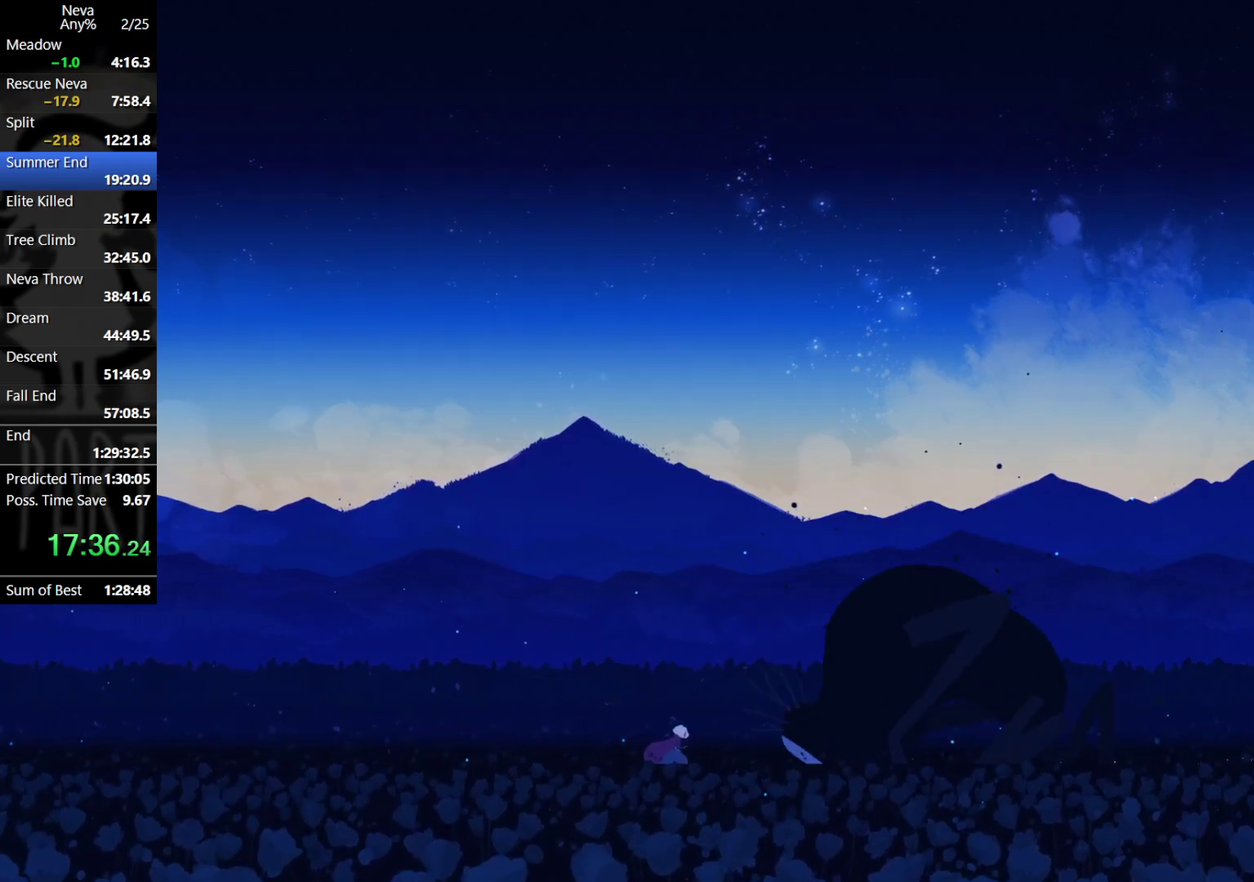
{"buttons": [], "left_stick": "right", "events": []}
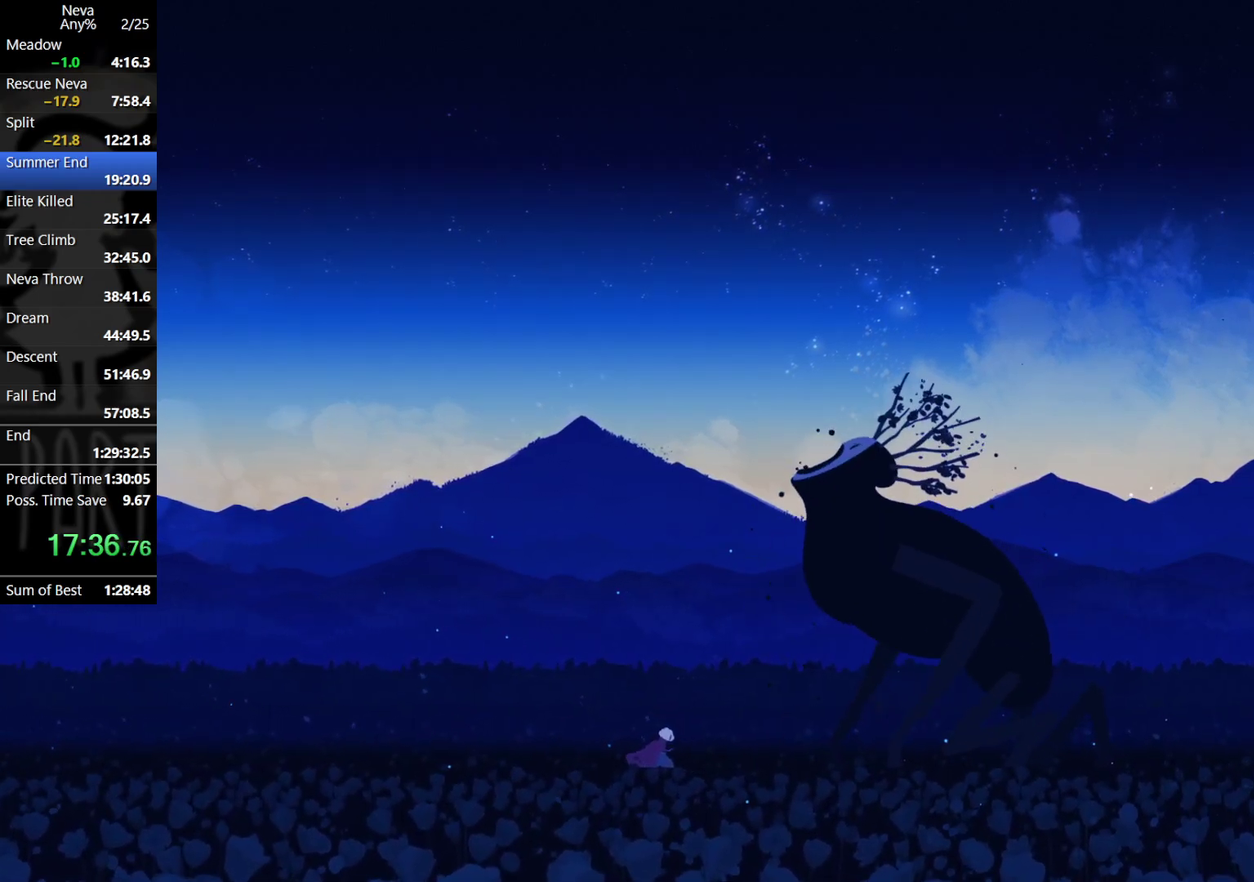
{"buttons": [], "left_stick": "right", "events": []}
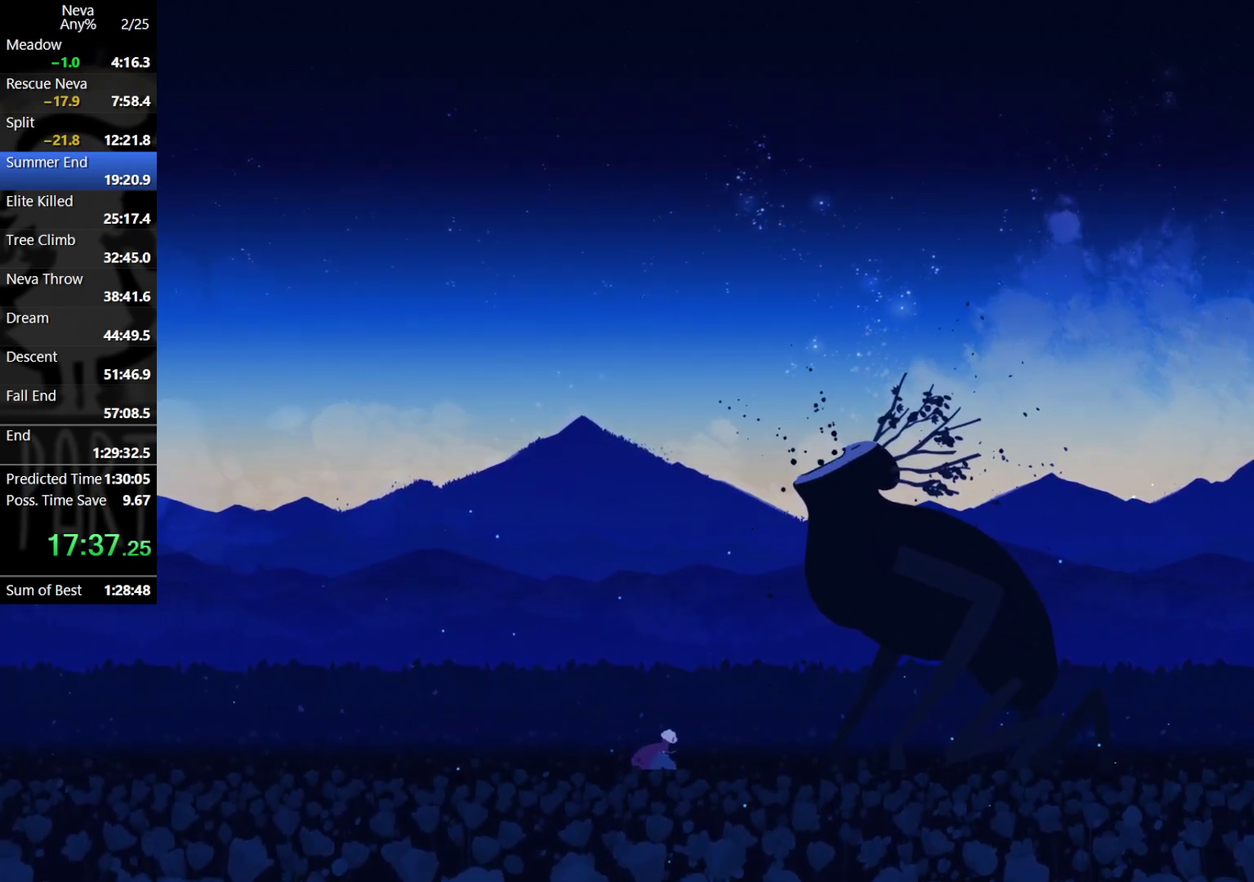
{"buttons": [], "left_stick": "right", "events": []}
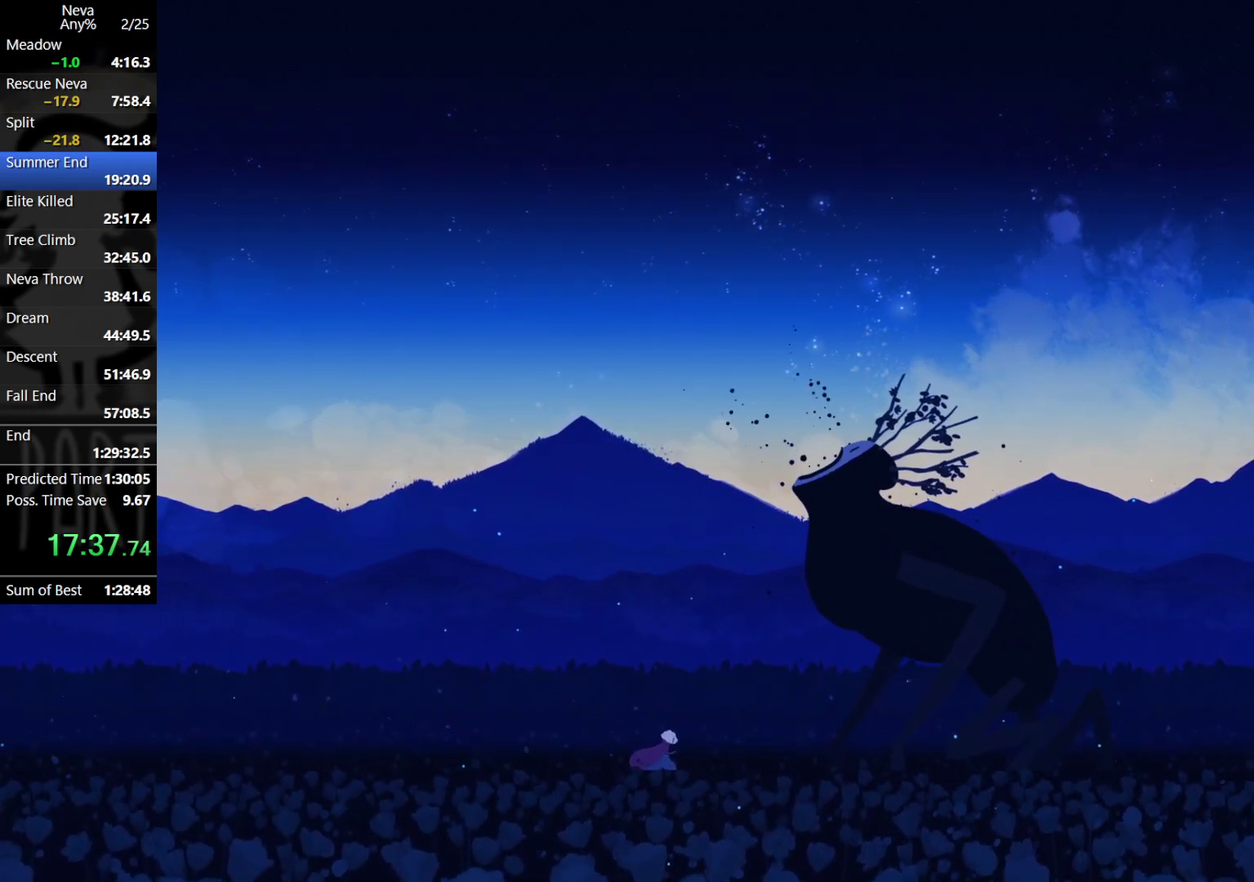
{"buttons": [], "left_stick": "right", "events": []}
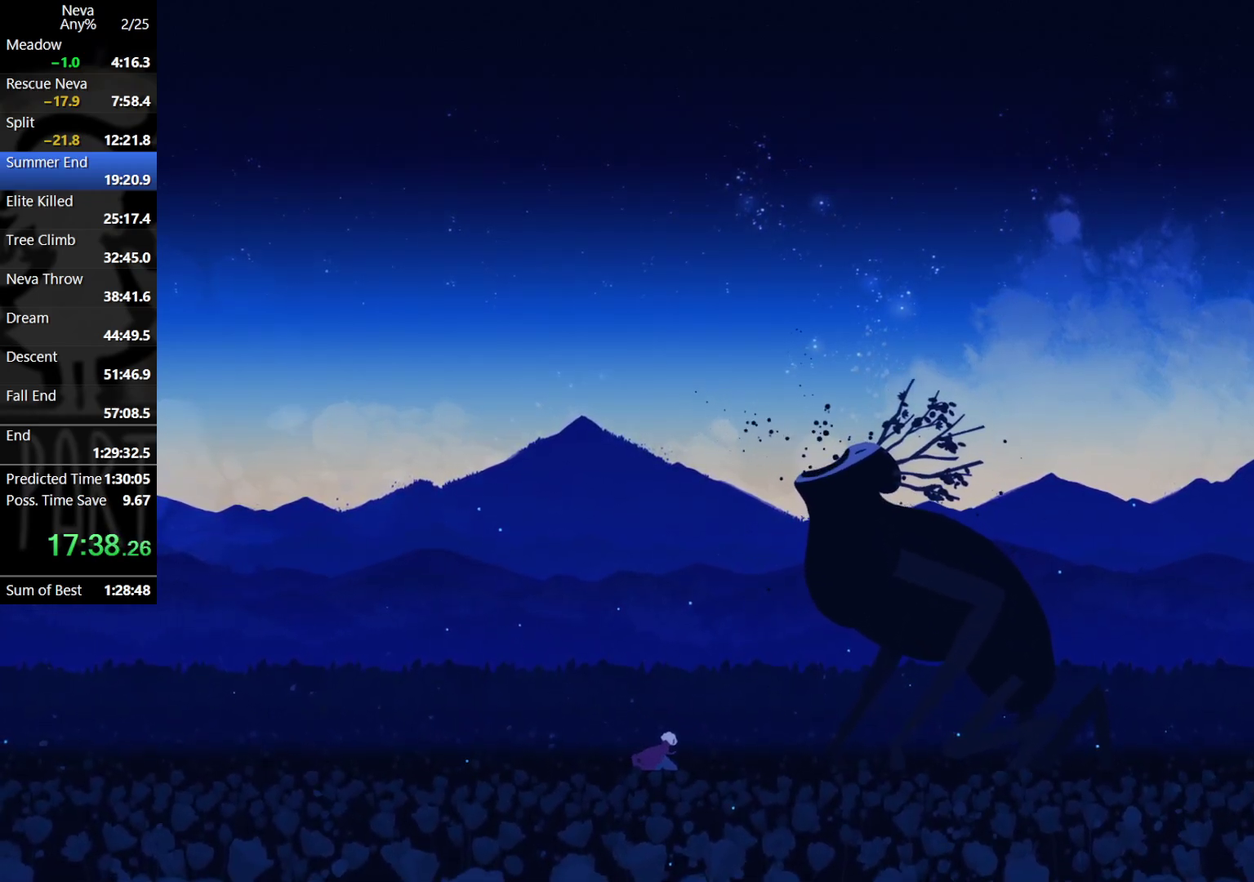
{"buttons": [], "left_stick": "right", "events": []}
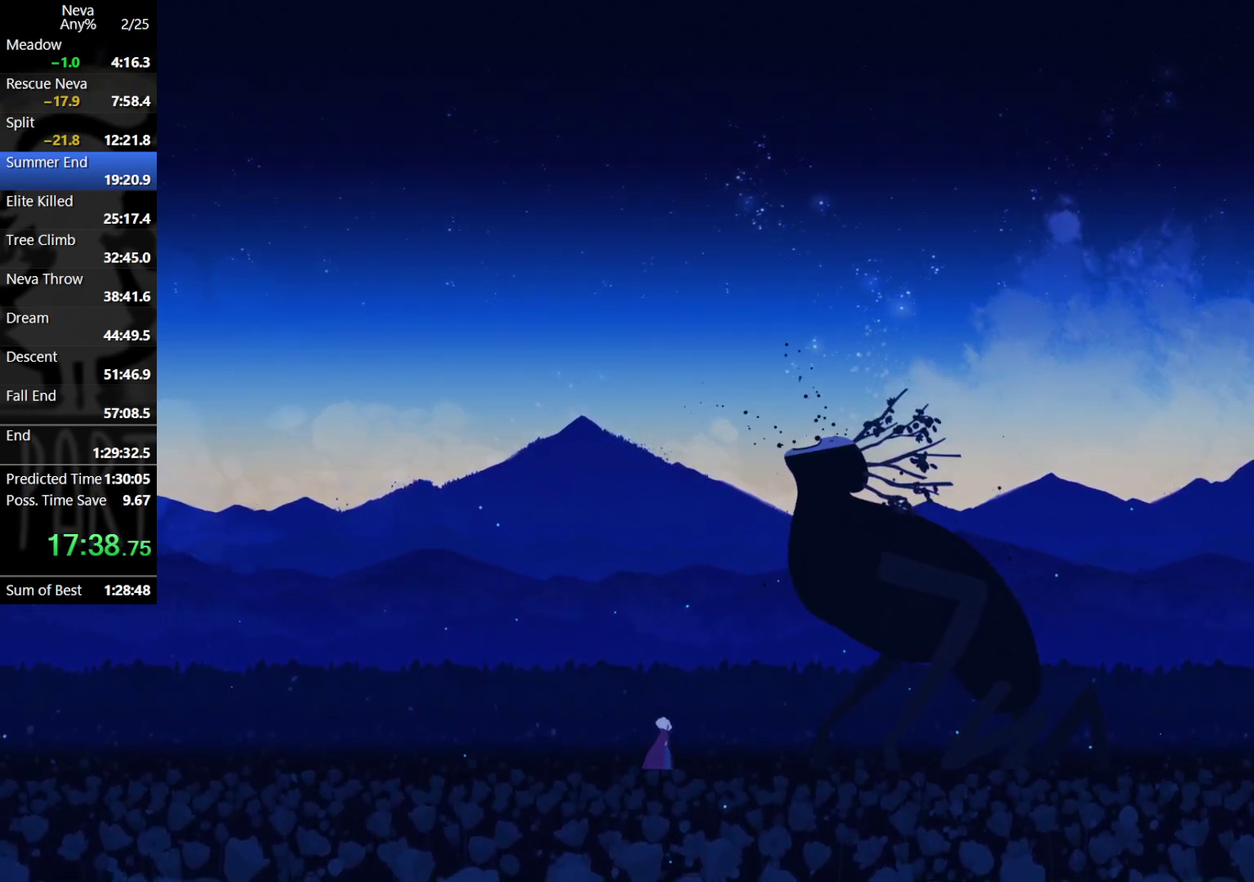
{"buttons": ["SQUARE"], "left_stick": "right", "events": [[433, "SQUARE", "down"]]}
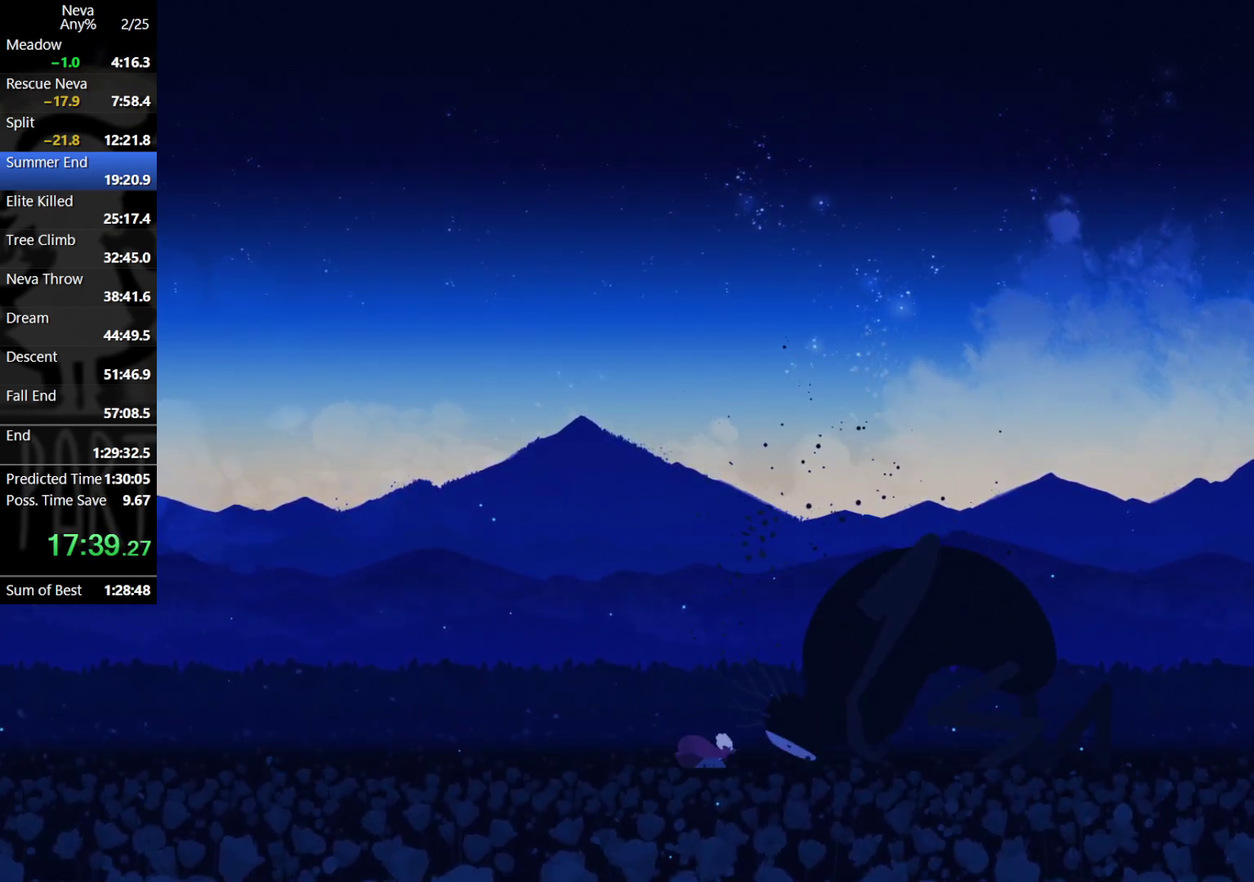
{"buttons": [], "left_stick": "right", "events": [[17, "SQUARE", "up"], [183, "SQUARE", "down"], [300, "SQUARE", "up"]]}
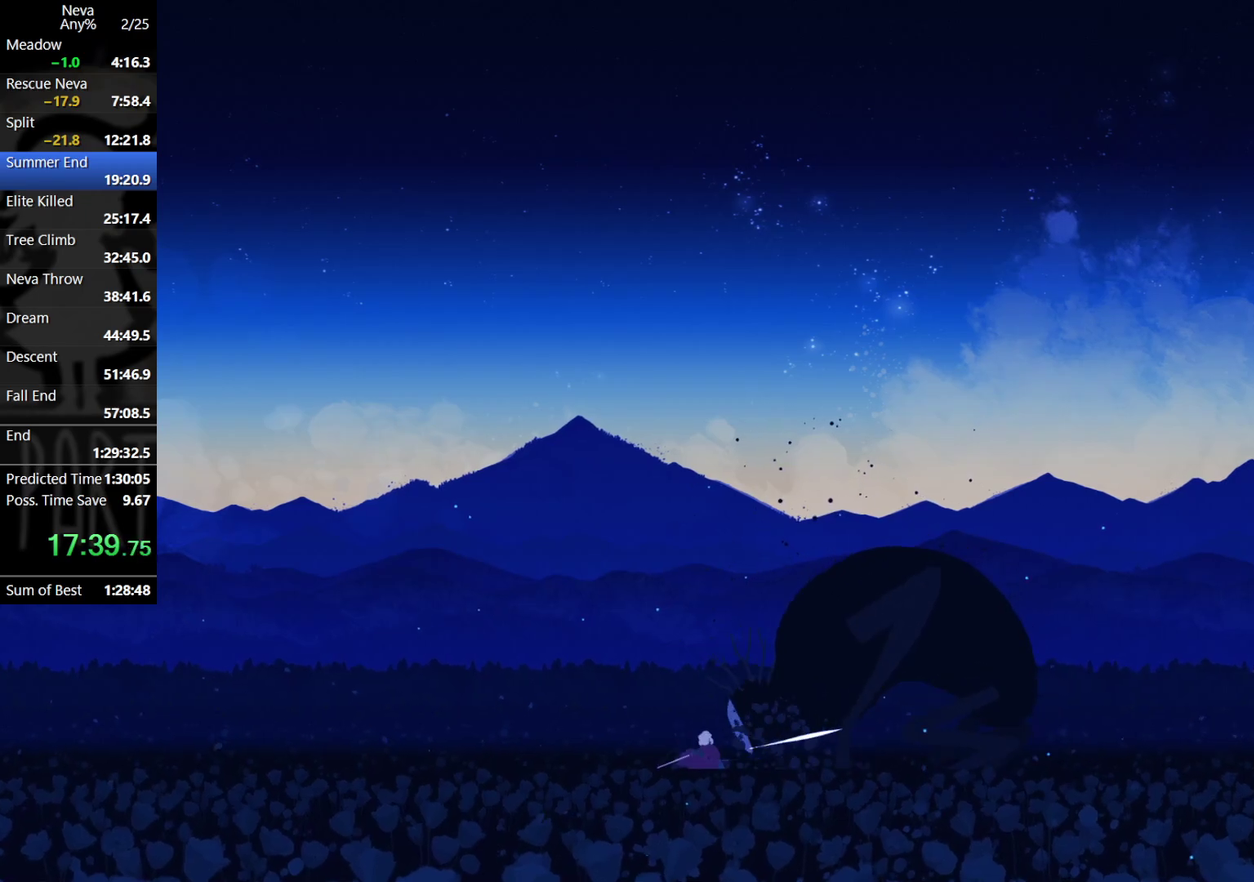
{"buttons": [], "left_stick": "center", "events": [[50, "CROSS", "down"], [117, "CROSS", "up"], [133, "left_stick", "down"], [200, "SQUARE", "down"], [267, "SQUARE", "up"], [483, "left_stick", "center"]]}
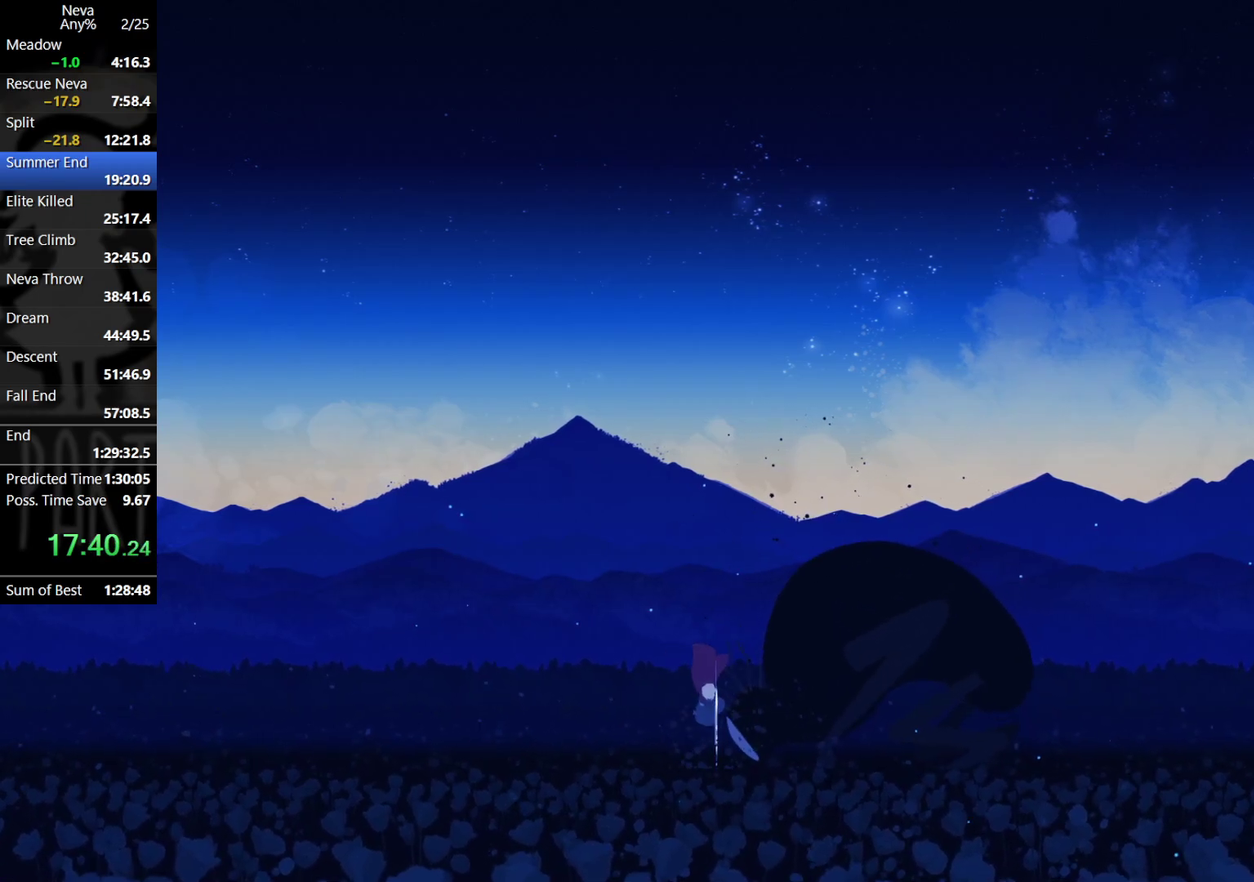
{"buttons": [], "left_stick": "right", "events": [[117, "left_stick", "right"]]}
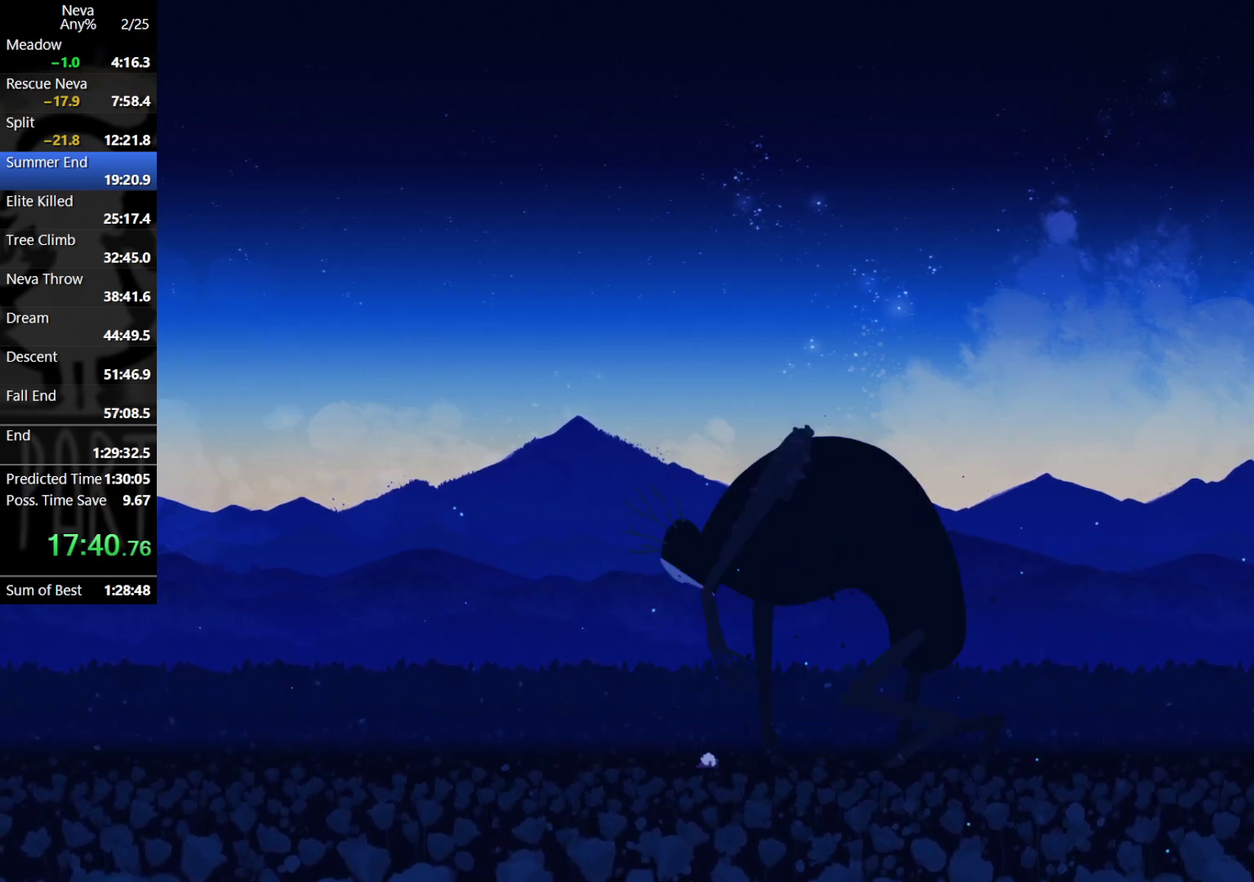
{"buttons": [], "left_stick": "right", "events": [[67, "CIRCLE", "down"], [150, "CIRCLE", "up"]]}
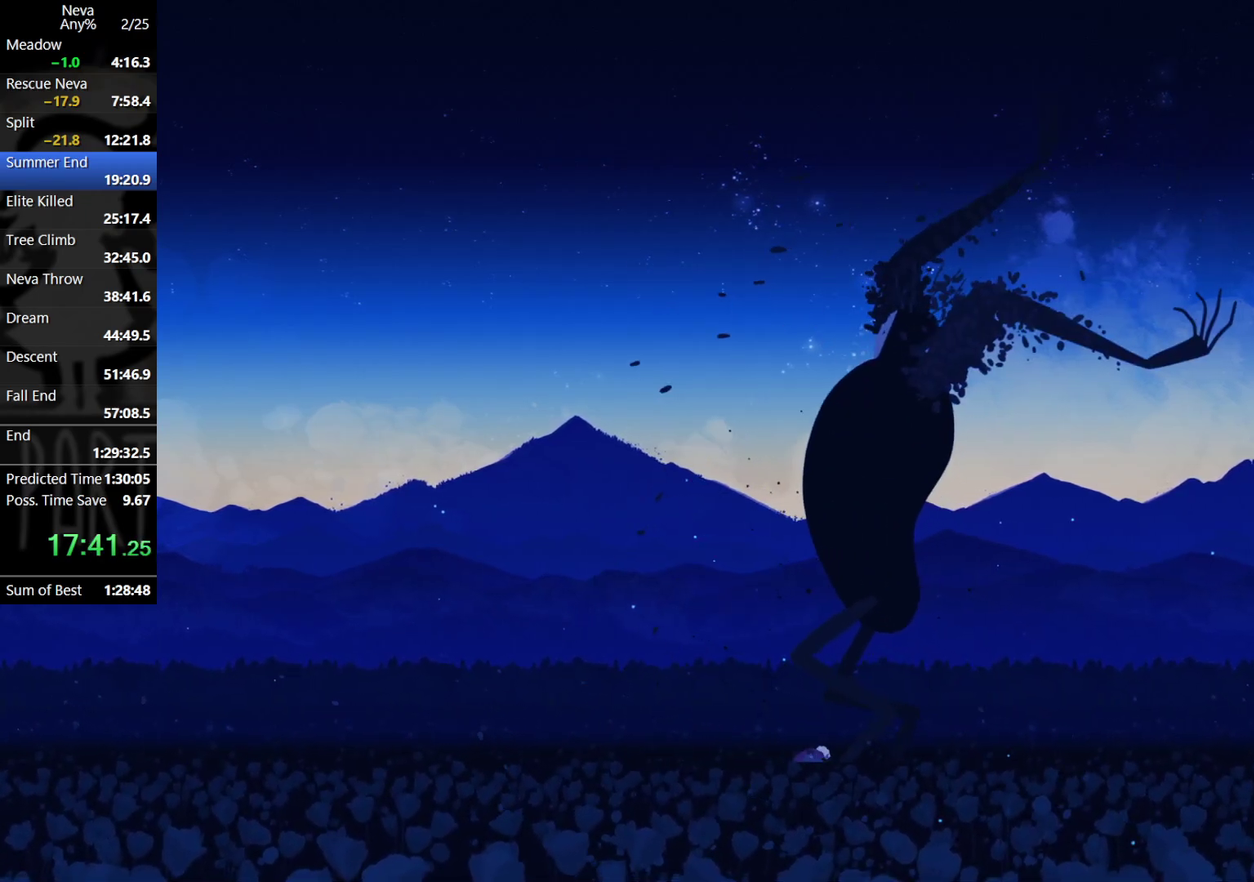
{"buttons": [], "left_stick": "center", "events": [[117, "left_stick", "center"], [167, "left_stick", "left"], [267, "SQUARE", "down"], [333, "left_stick", "center"], [367, "SQUARE", "up"]]}
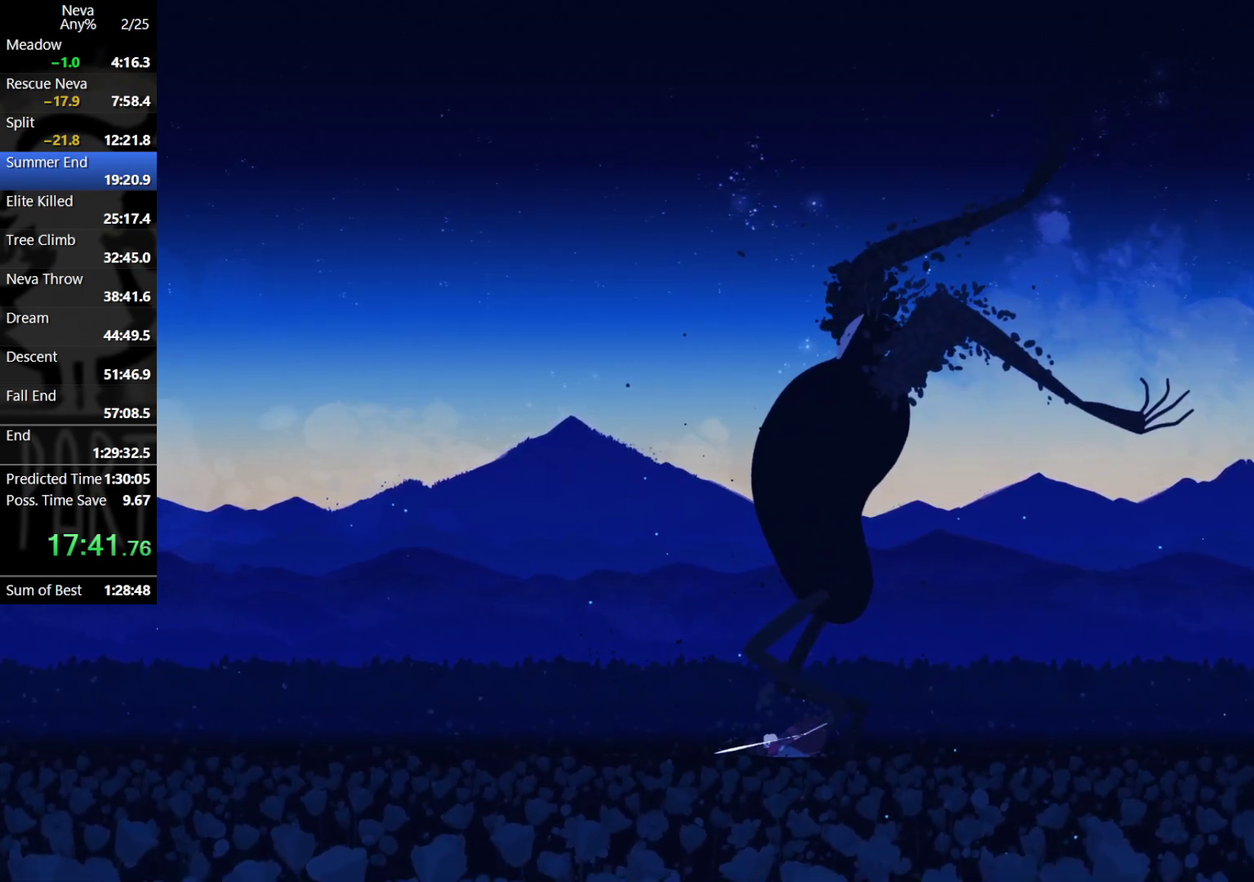
{"buttons": ["SQUARE"], "left_stick": "down", "events": [[33, "SQUARE", "down"], [167, "SQUARE", "up"], [350, "CROSS", "down"], [367, "left_stick", "down"], [417, "CROSS", "up"], [483, "SQUARE", "down"]]}